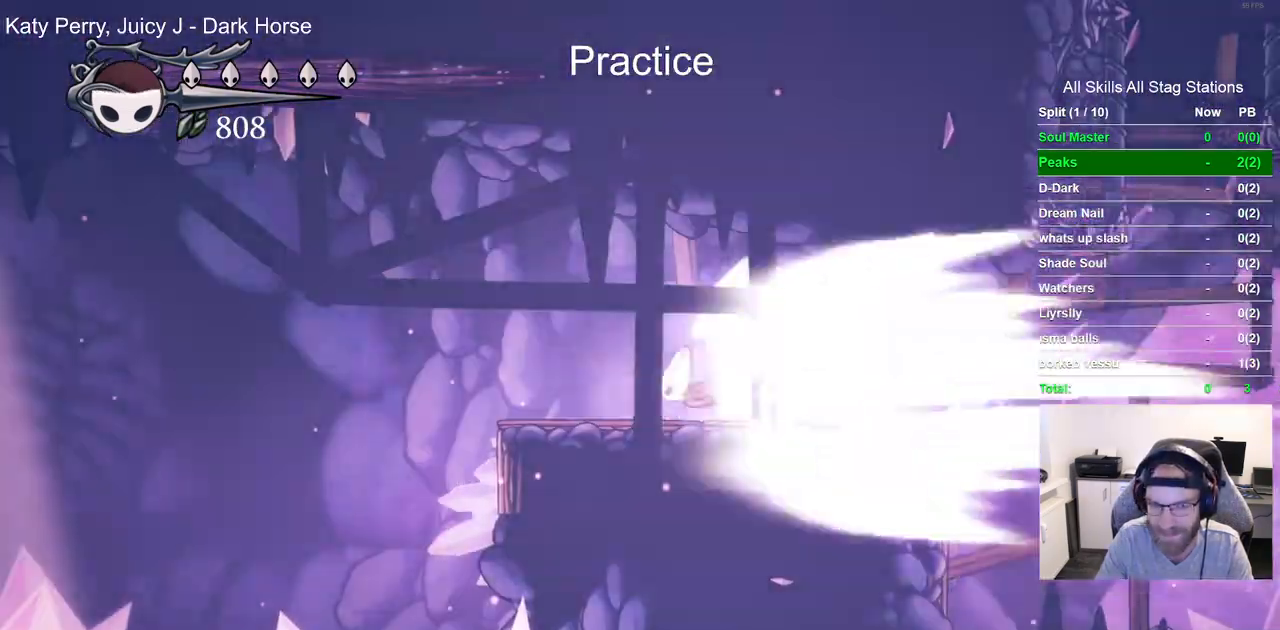
Gameplay with a controller (PlayStation layout); each line is a JSON object with the inputs held at the frame after it (dt_ms = milliseconds from this image to that frame). "events" lists button and stick changes between this image and that frame as [ms after this image, input, new state], when the widget could be followed in between. Not read: L1 R1.
{"dt_ms": 500, "buttons": [], "left_stick": "center", "right_stick": "center", "events": []}
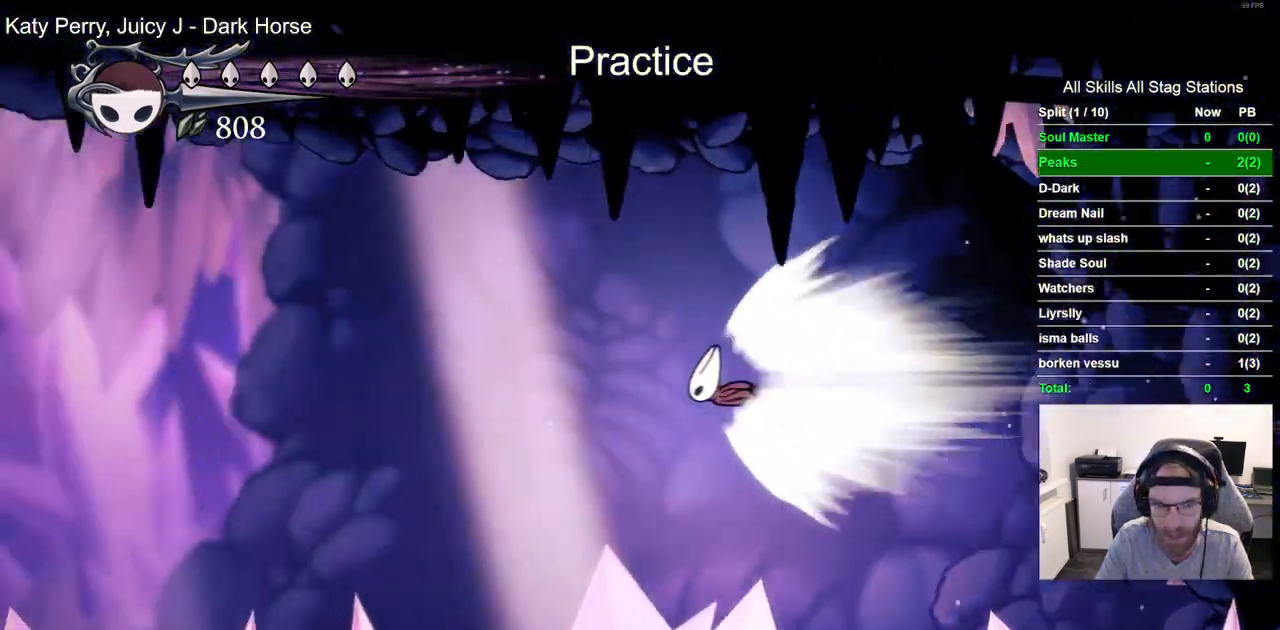
{"dt_ms": 500, "buttons": [], "left_stick": "center", "right_stick": "center", "events": []}
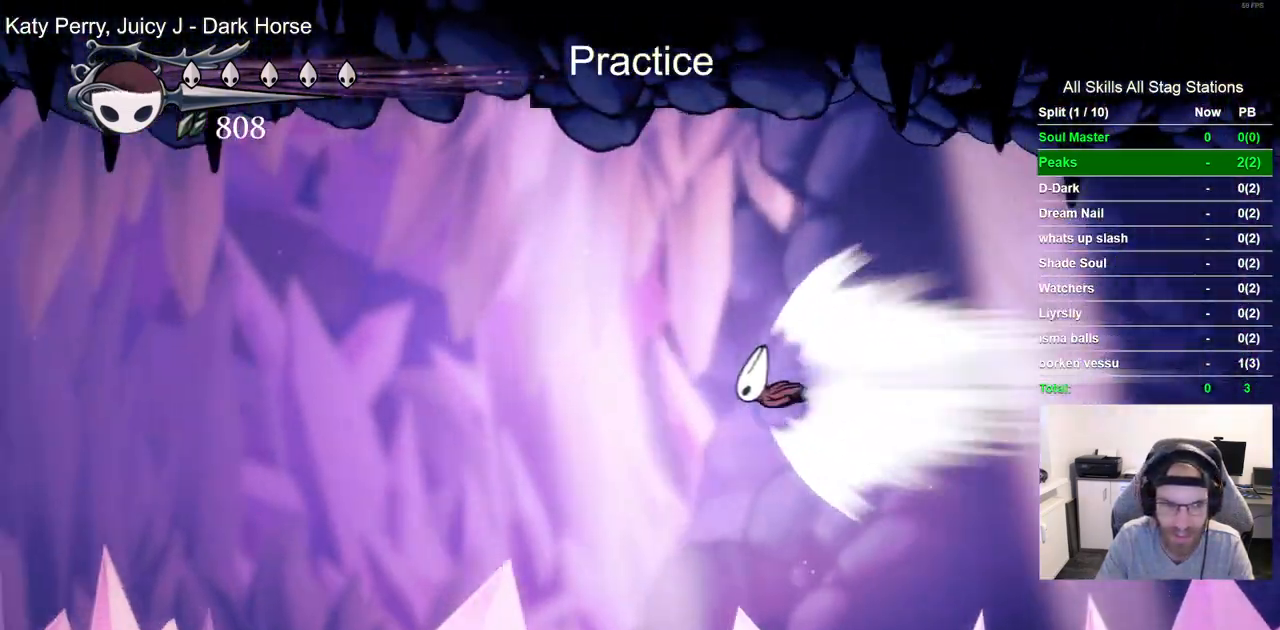
{"dt_ms": 500, "buttons": [], "left_stick": "center", "right_stick": "center", "events": []}
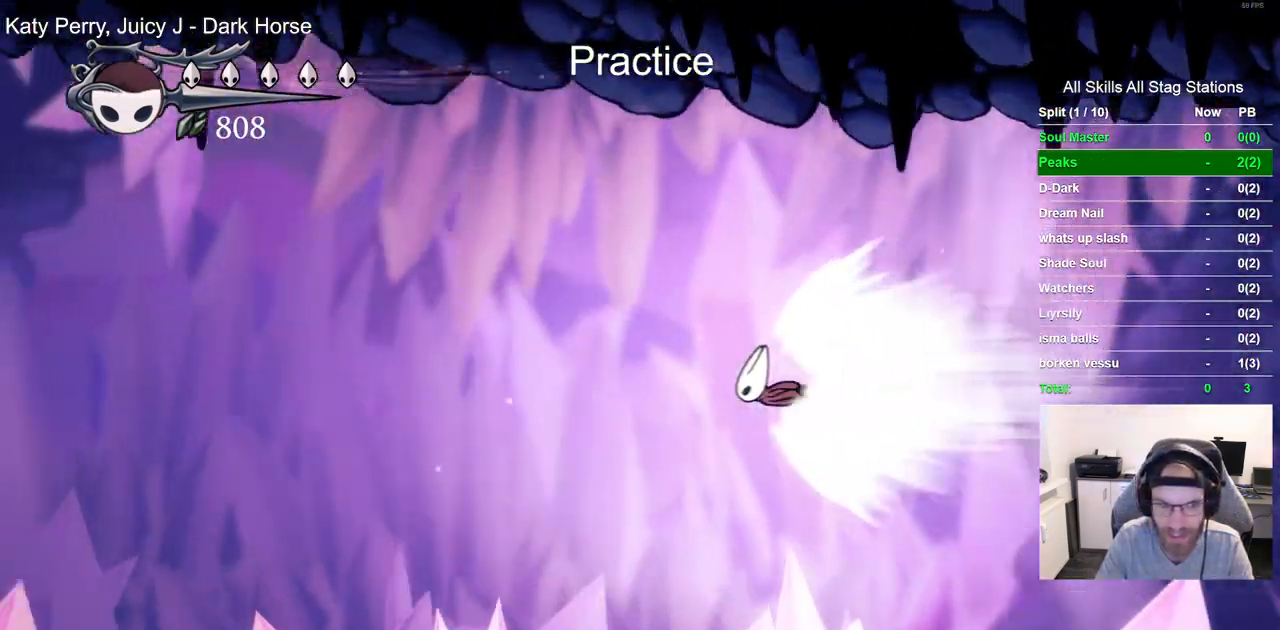
{"dt_ms": 500, "buttons": ["DPAD_LEFT"], "left_stick": "center", "right_stick": "center", "events": [[317, "DPAD_LEFT", "down"]]}
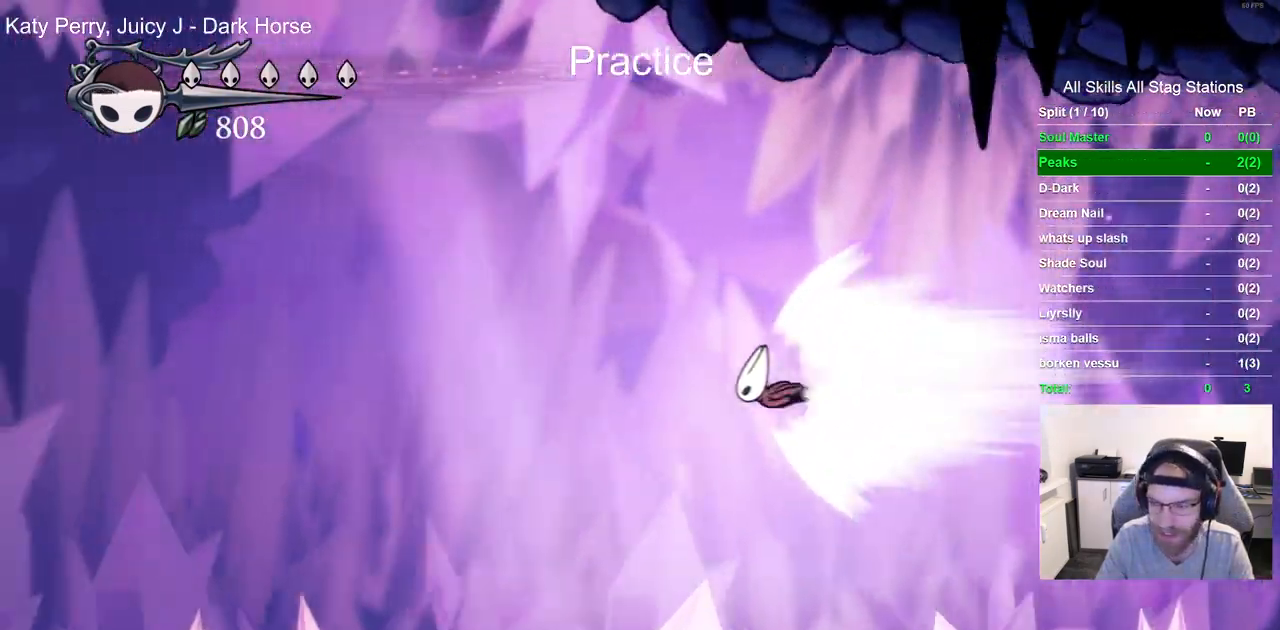
{"dt_ms": 500, "buttons": ["DPAD_LEFT"], "left_stick": "center", "right_stick": "center", "events": []}
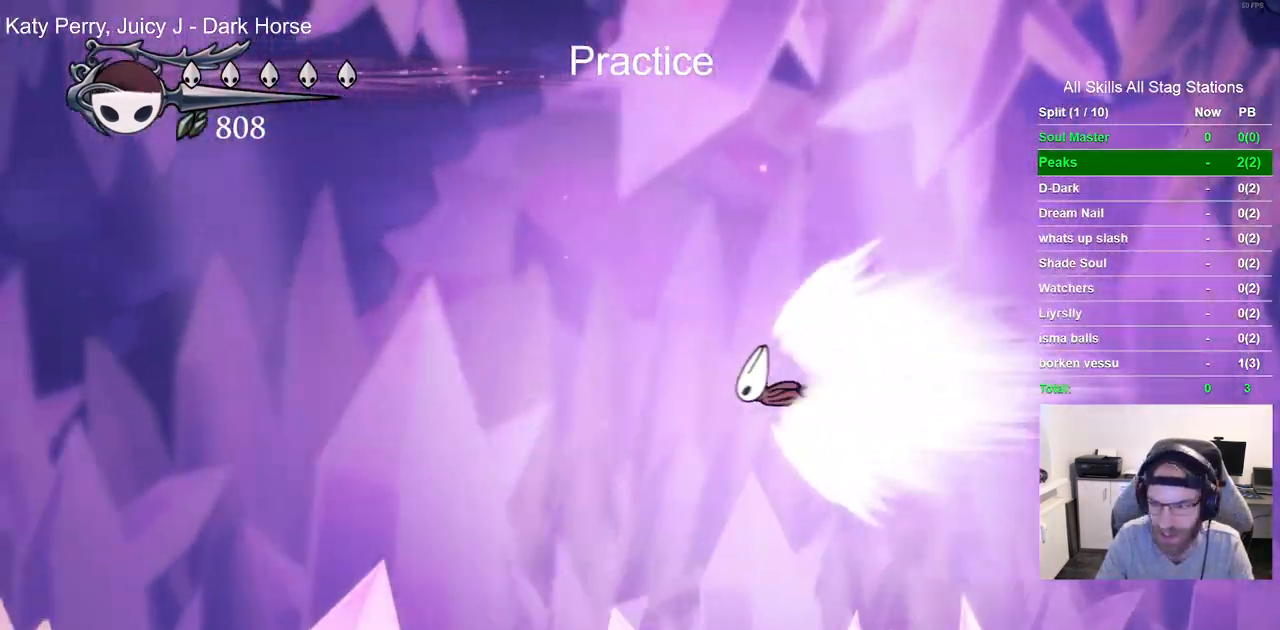
{"dt_ms": 500, "buttons": ["DPAD_LEFT"], "left_stick": "center", "right_stick": "center", "events": []}
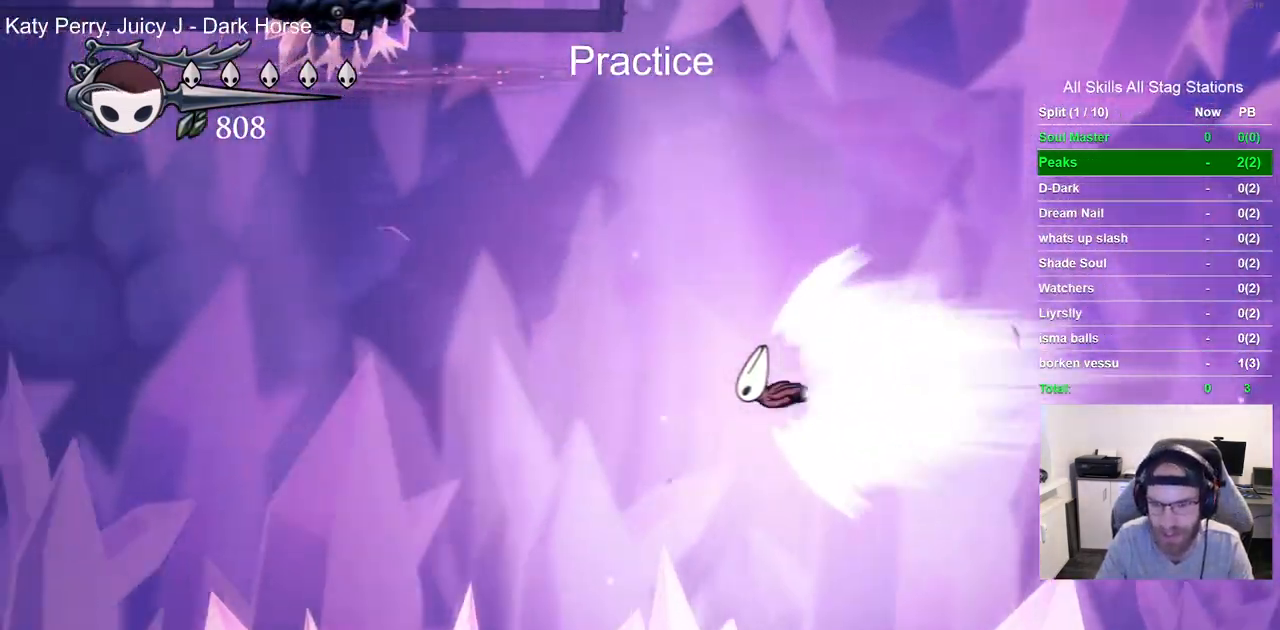
{"dt_ms": 500, "buttons": ["DPAD_LEFT"], "left_stick": "center", "right_stick": "center", "events": []}
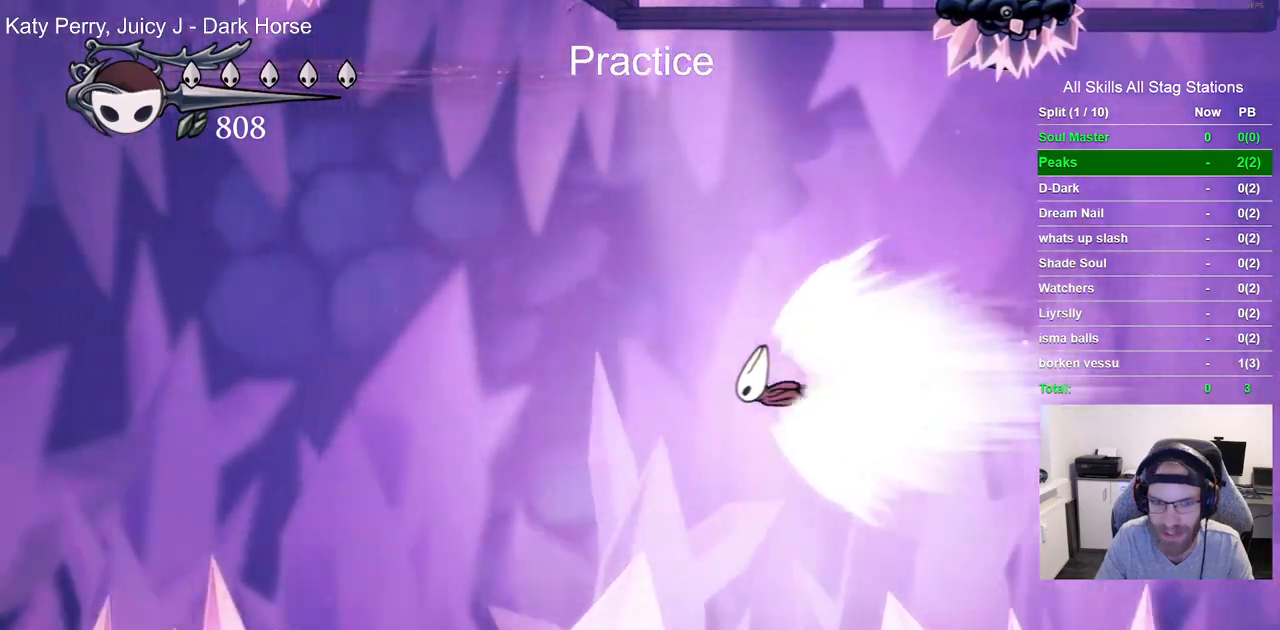
{"dt_ms": 500, "buttons": ["DPAD_LEFT"], "left_stick": "center", "right_stick": "center", "events": []}
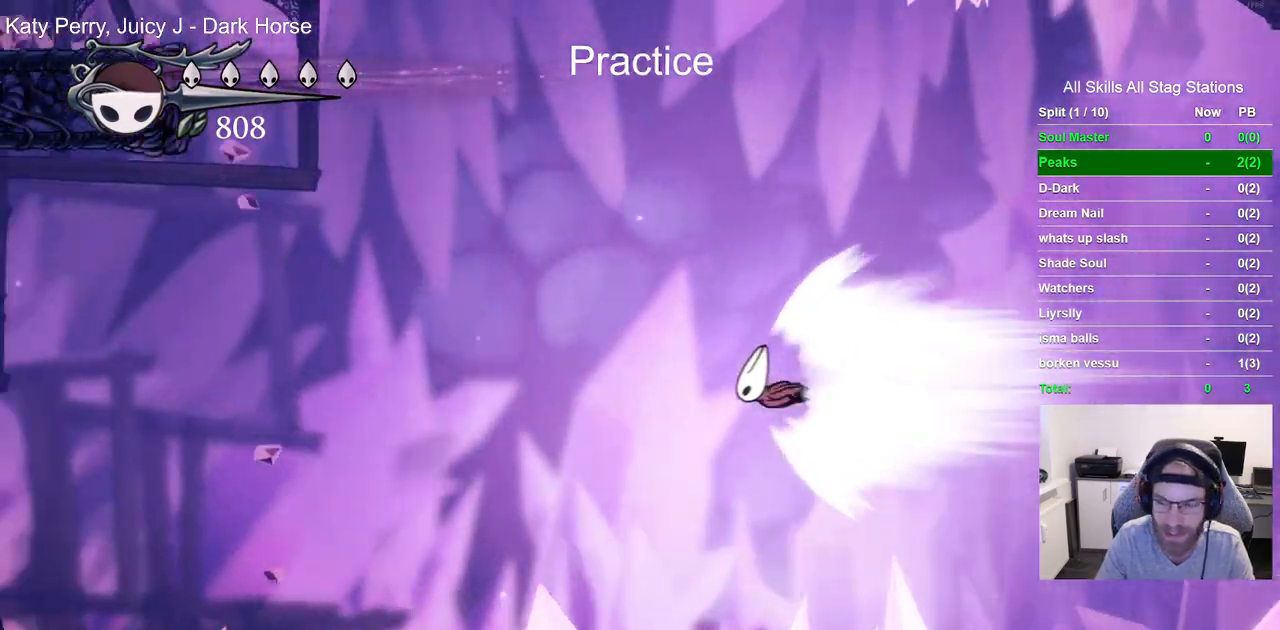
{"dt_ms": 500, "buttons": ["DPAD_LEFT"], "left_stick": "center", "right_stick": "center", "events": []}
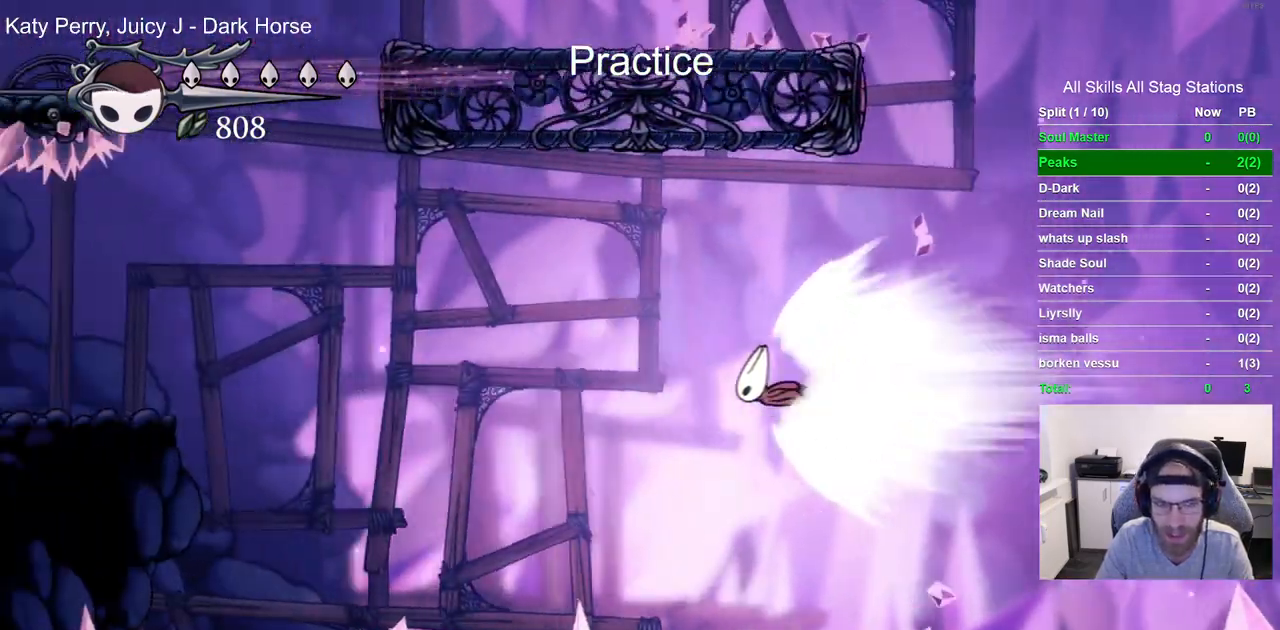
{"dt_ms": 500, "buttons": ["DPAD_LEFT"], "left_stick": "center", "right_stick": "center", "events": []}
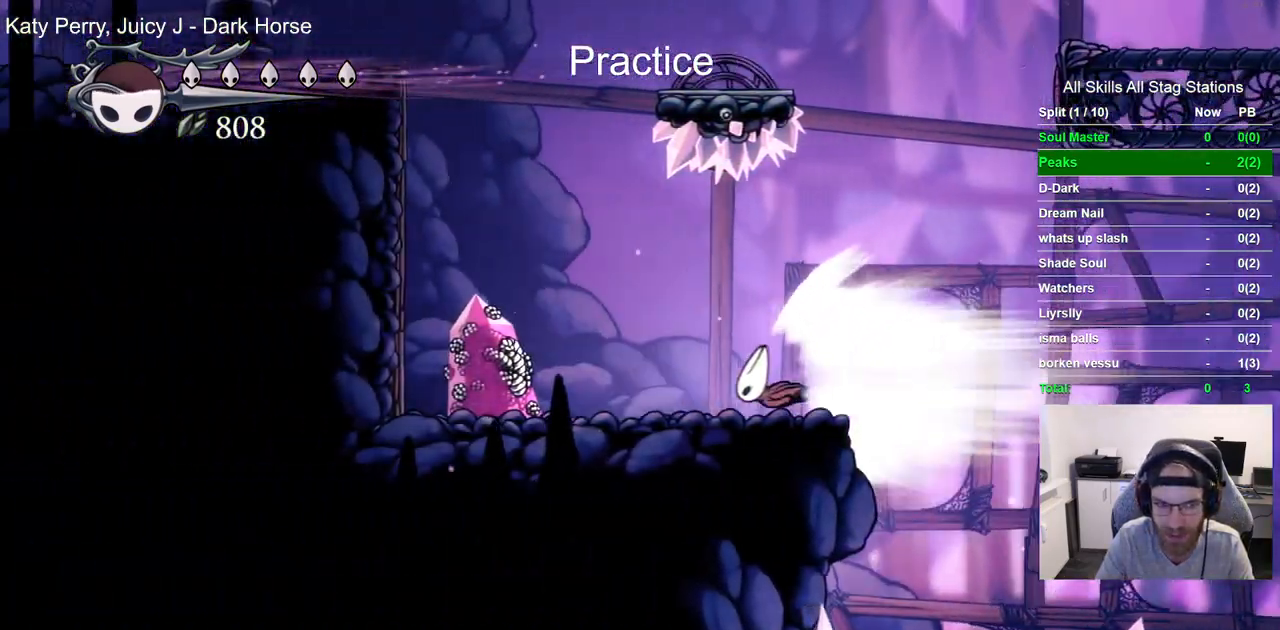
{"dt_ms": 500, "buttons": ["DPAD_LEFT"], "left_stick": "center", "right_stick": "center", "events": [[17, "CROSS", "down"], [183, "CROSS", "up"]]}
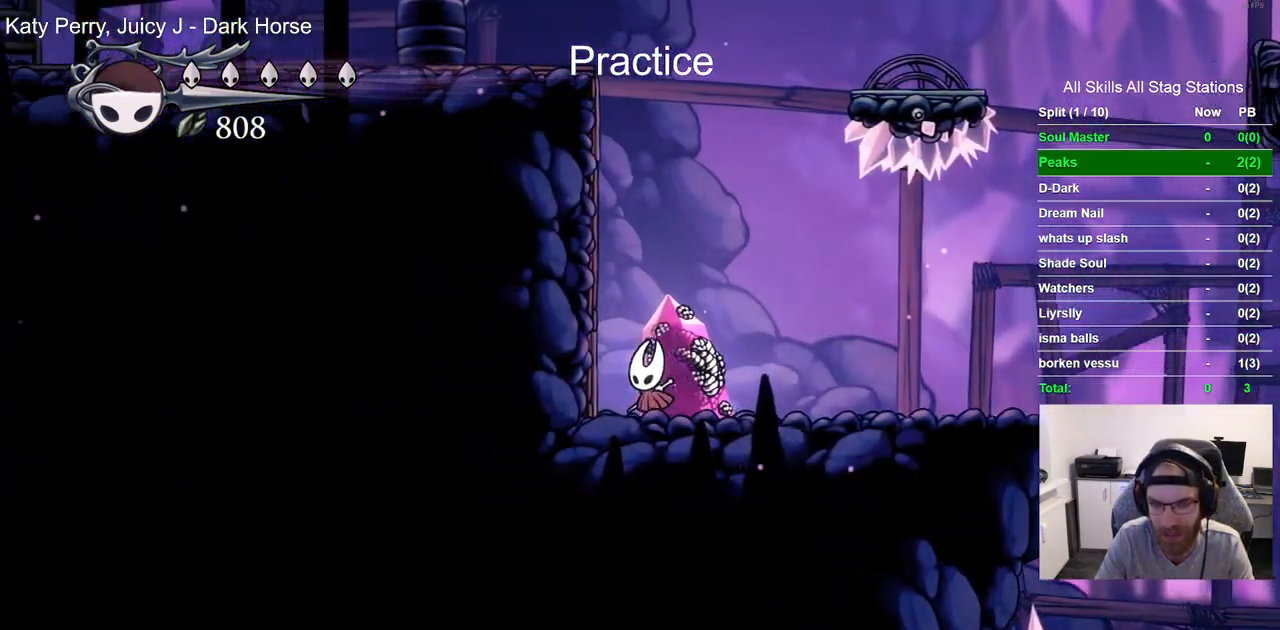
{"dt_ms": 500, "buttons": ["CROSS", "DPAD_LEFT"], "left_stick": "center", "right_stick": "center", "events": [[133, "CROSS", "down"], [400, "CROSS", "up"], [483, "CROSS", "down"]]}
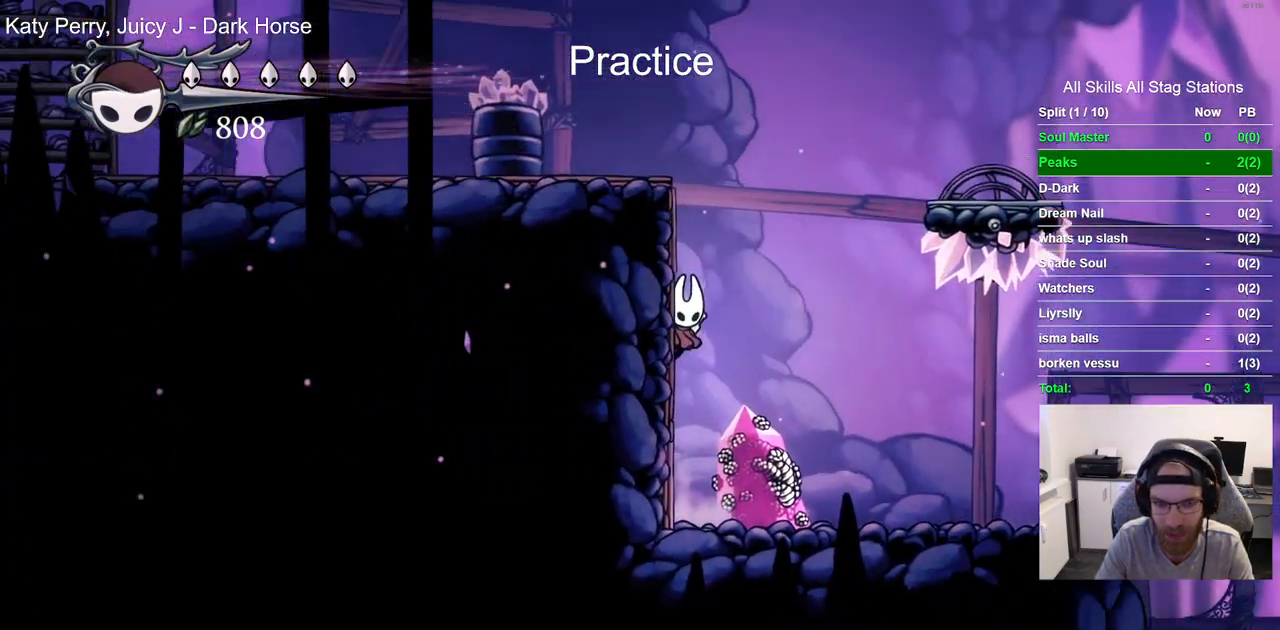
{"dt_ms": 500, "buttons": ["DPAD_LEFT"], "left_stick": "center", "right_stick": "center", "events": [[367, "CROSS", "up"]]}
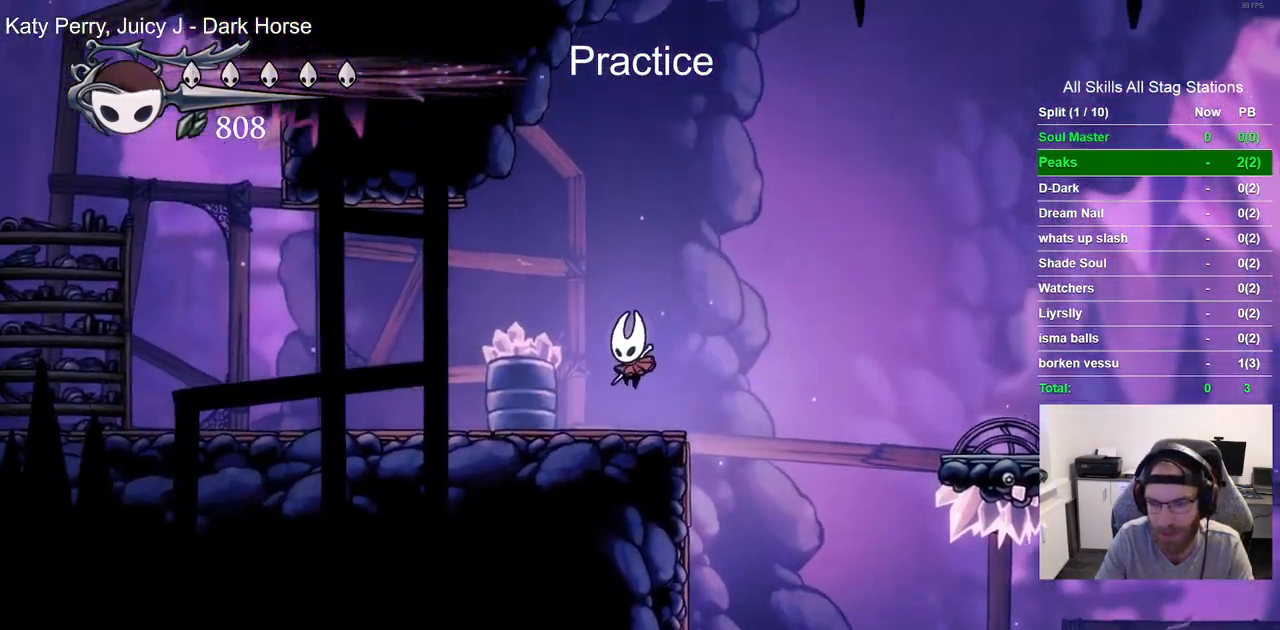
{"dt_ms": 500, "buttons": ["L2", "DPAD_LEFT"], "left_stick": "center", "right_stick": "center", "events": [[150, "L2", "down"]]}
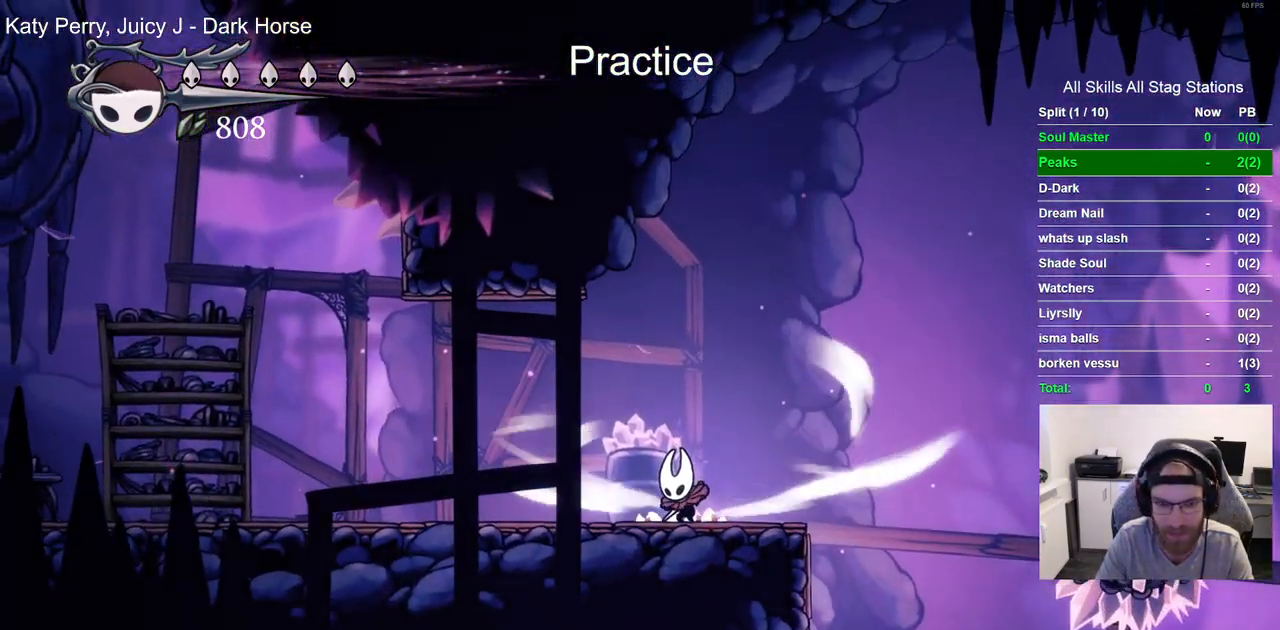
{"dt_ms": 500, "buttons": ["L2", "DPAD_LEFT"], "left_stick": "center", "right_stick": "center", "events": []}
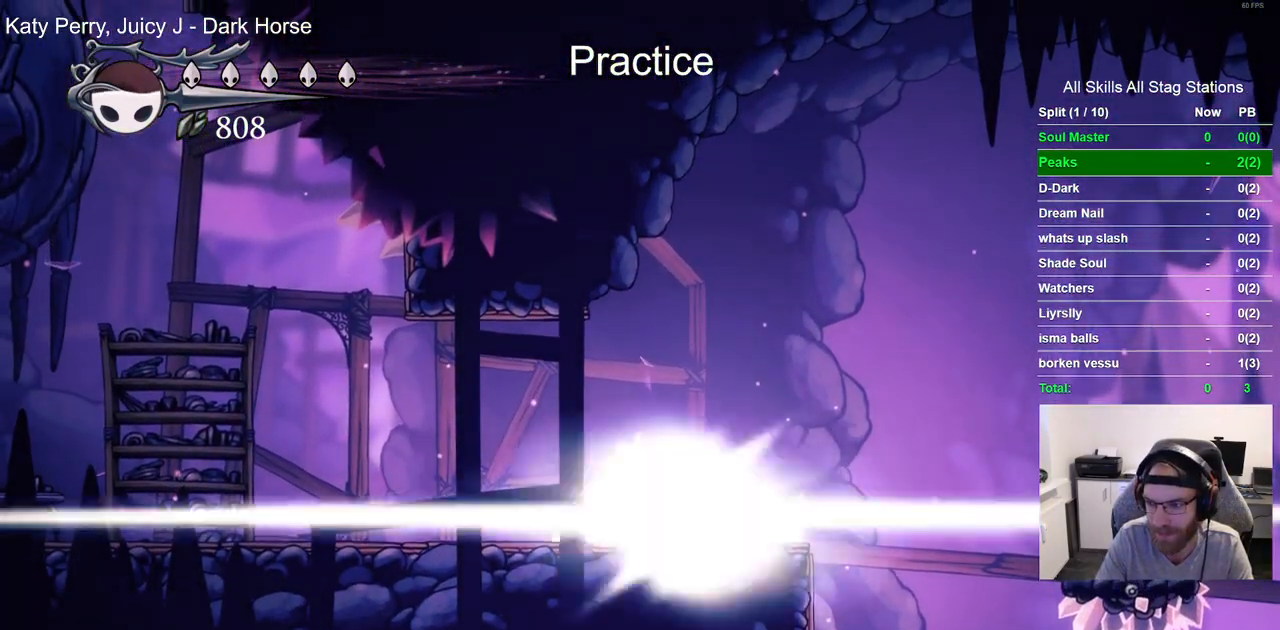
{"dt_ms": 1000, "buttons": ["DPAD_LEFT"], "left_stick": "center", "right_stick": "center", "events": [[183, "L2", "up"]]}
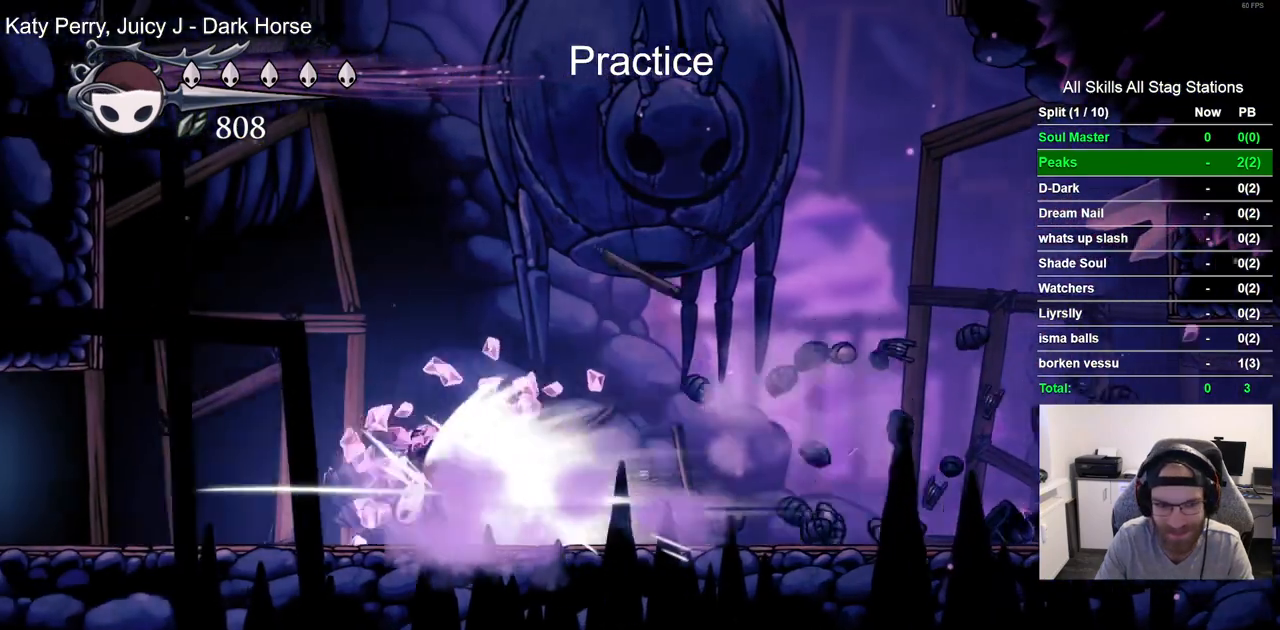
{"dt_ms": 500, "buttons": ["DPAD_LEFT"], "left_stick": "center", "right_stick": "center", "events": []}
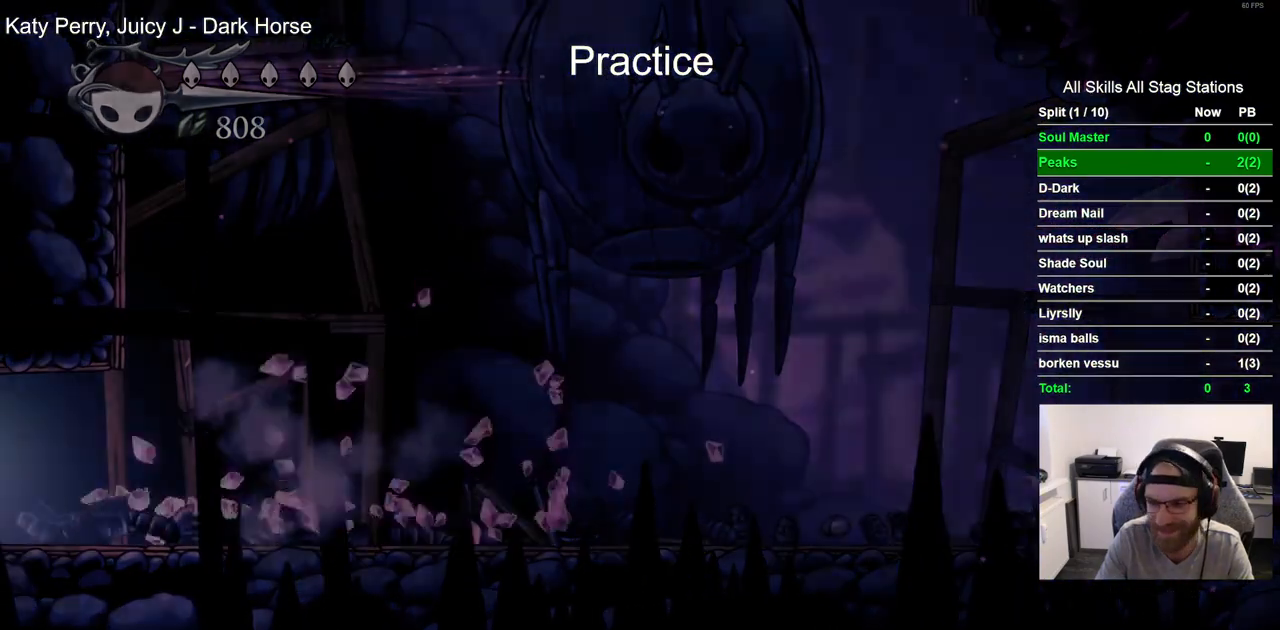
{"dt_ms": 500, "buttons": ["DPAD_LEFT"], "left_stick": "center", "right_stick": "center", "events": []}
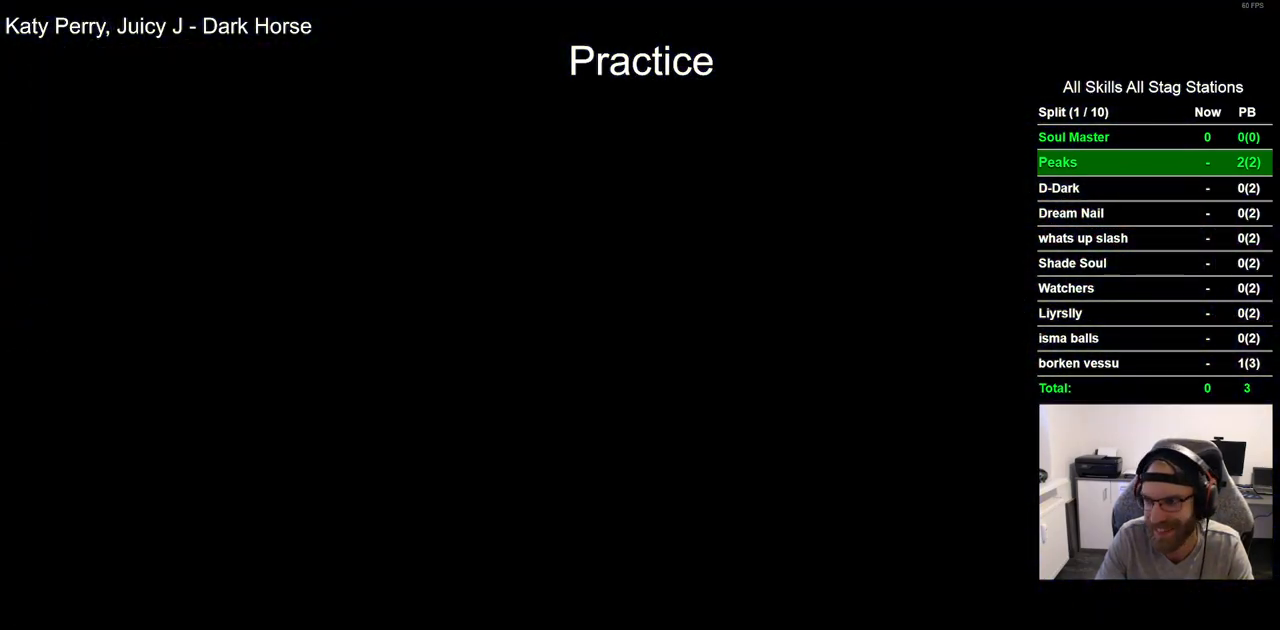
{"dt_ms": 500, "buttons": ["DPAD_LEFT"], "left_stick": "center", "right_stick": "center", "events": []}
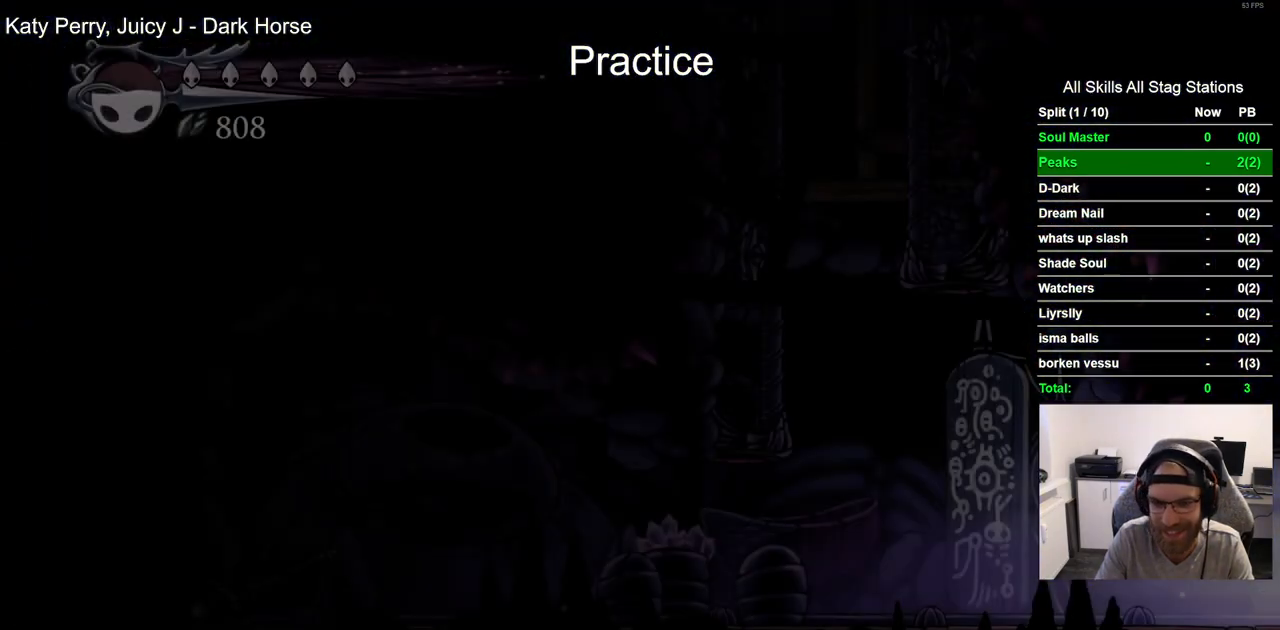
{"dt_ms": 500, "buttons": ["DPAD_LEFT"], "left_stick": "center", "right_stick": "center", "events": []}
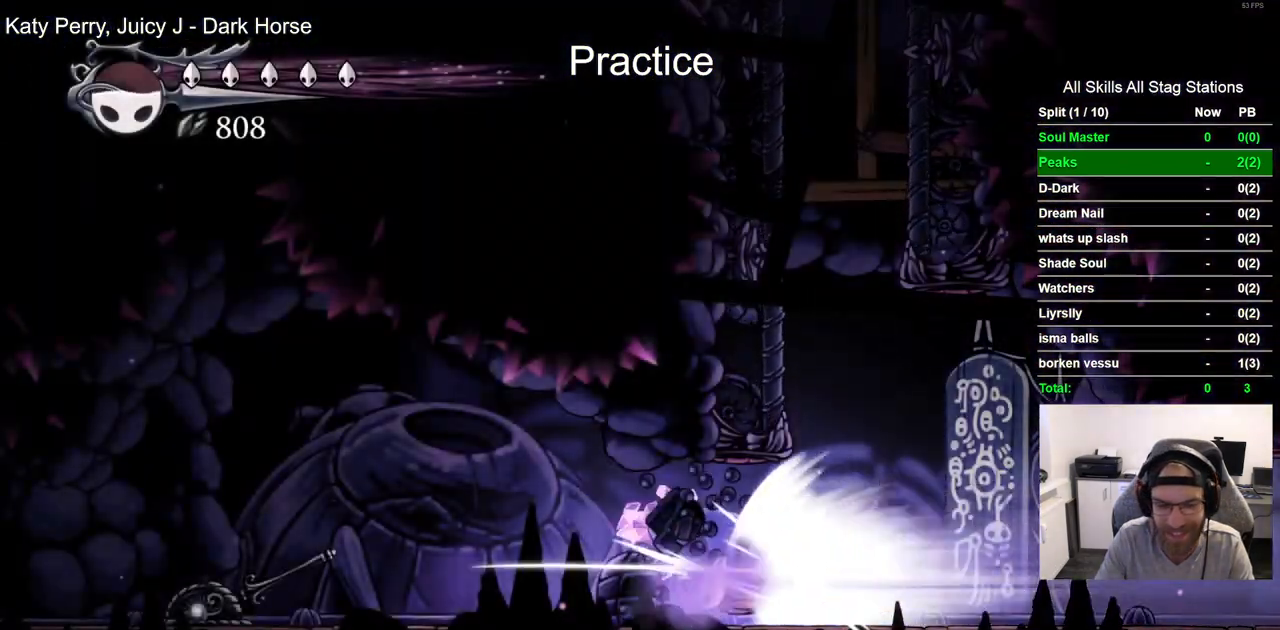
{"dt_ms": 500, "buttons": ["CROSS", "DPAD_LEFT"], "left_stick": "center", "right_stick": "center", "events": [[400, "CROSS", "down"]]}
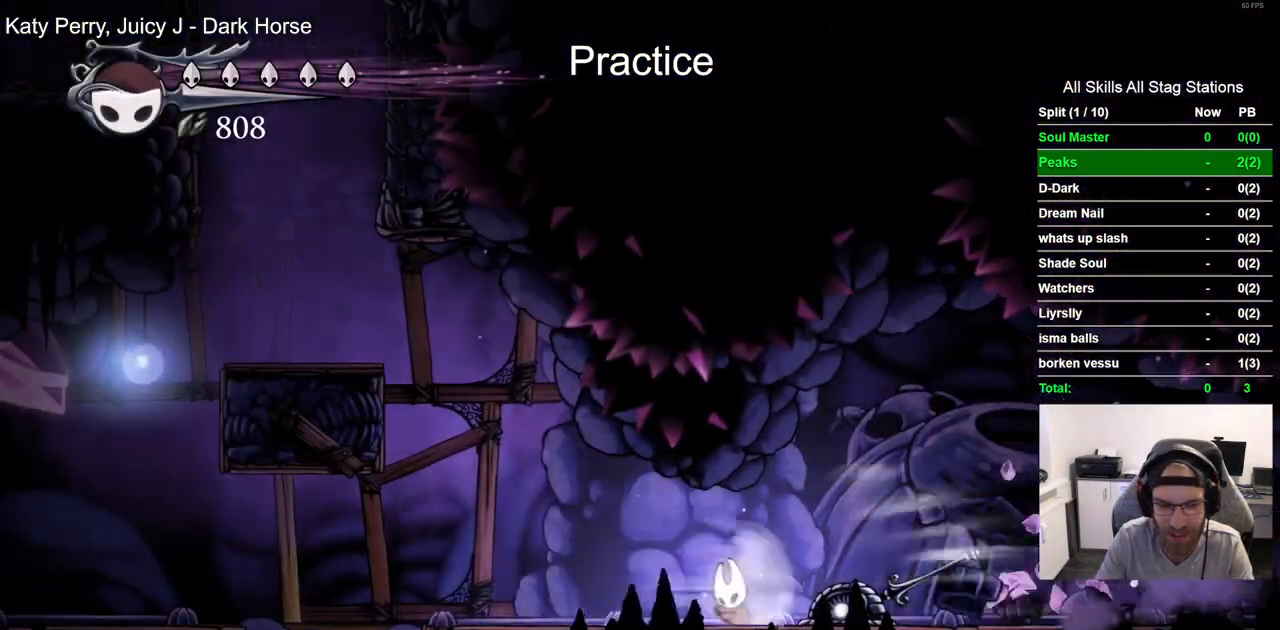
{"dt_ms": 500, "buttons": ["DPAD_LEFT"], "left_stick": "center", "right_stick": "center", "events": [[50, "CROSS", "up"]]}
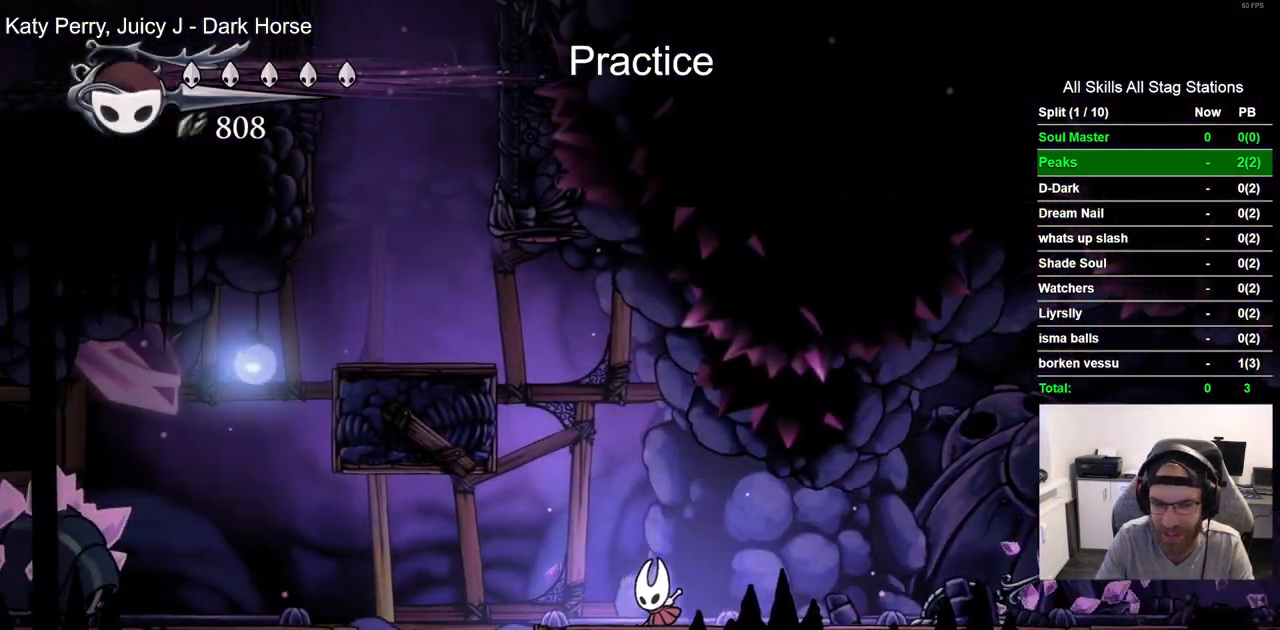
{"dt_ms": 500, "buttons": [], "left_stick": "center", "right_stick": "center", "events": [[417, "DPAD_LEFT", "up"]]}
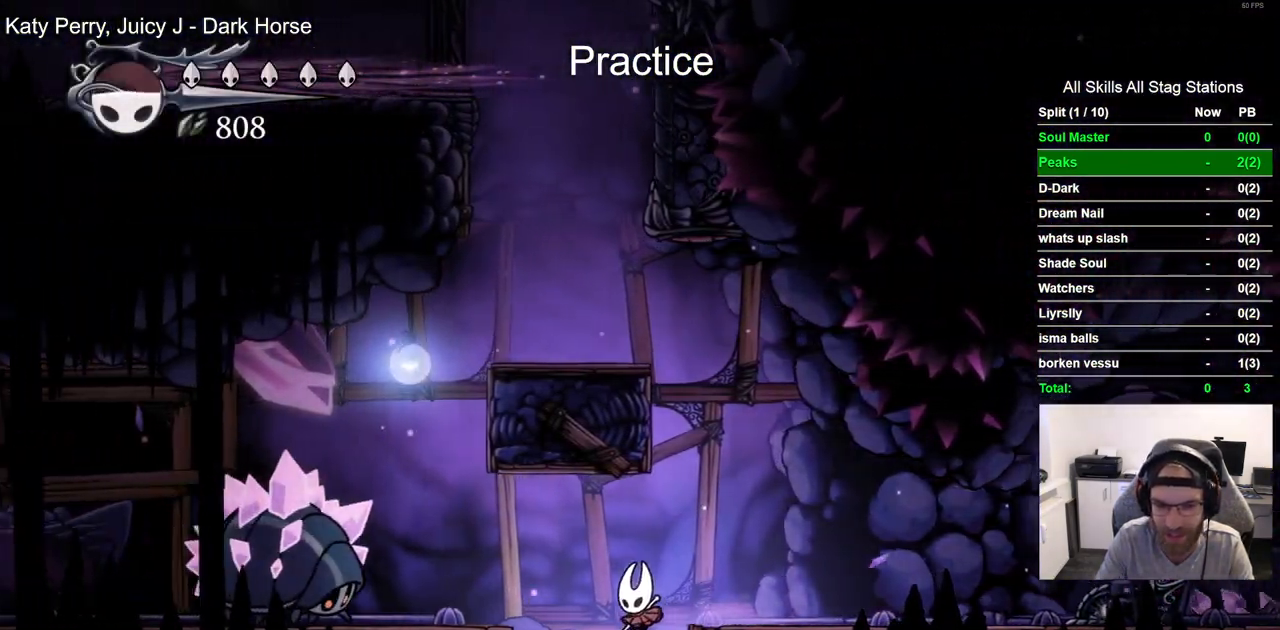
{"dt_ms": 500, "buttons": [], "left_stick": "center", "right_stick": "center", "events": []}
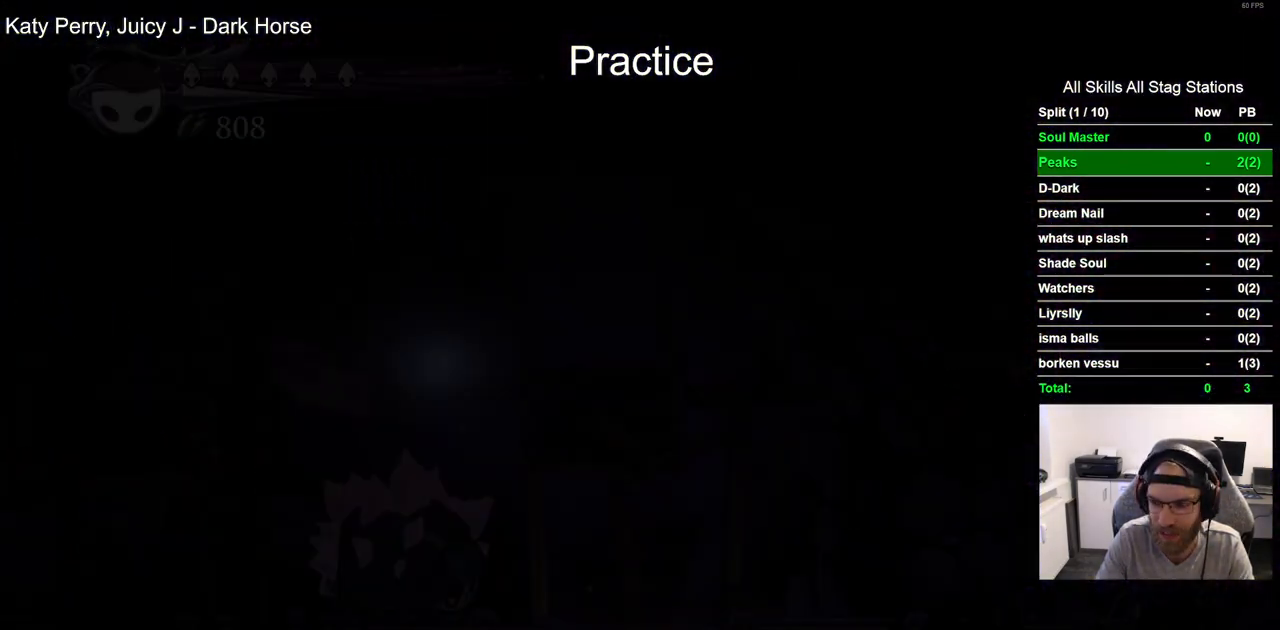
{"dt_ms": 500, "buttons": [], "left_stick": "center", "right_stick": "center", "events": []}
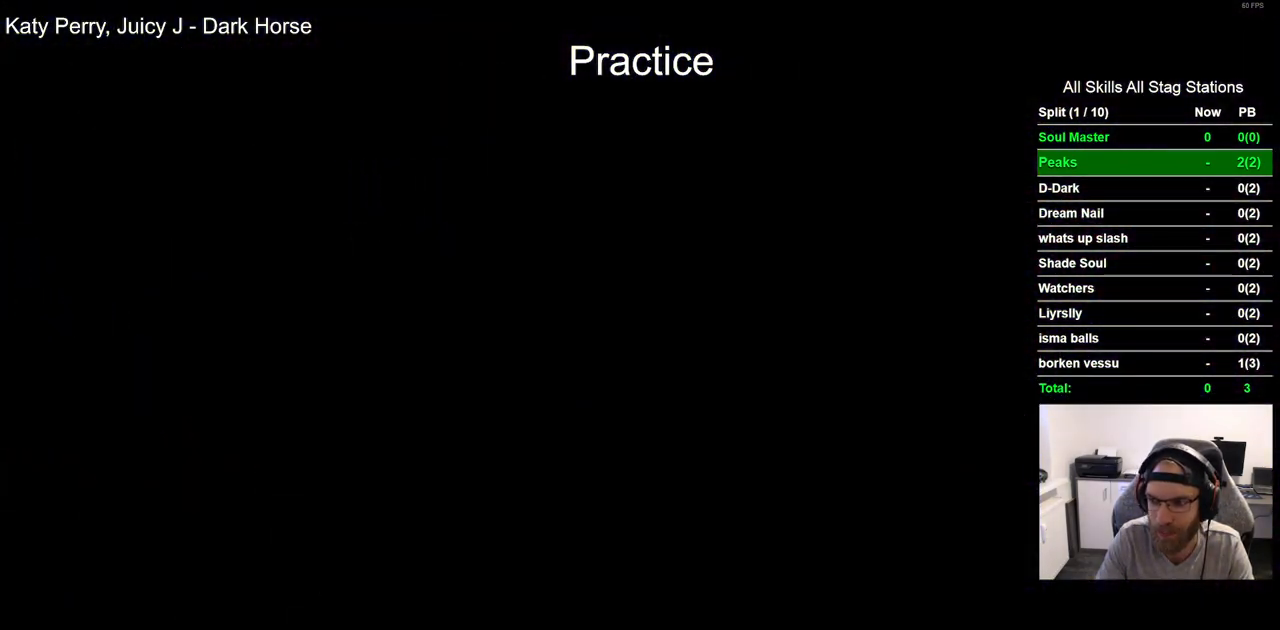
{"dt_ms": 500, "buttons": [], "left_stick": "center", "right_stick": "center", "events": []}
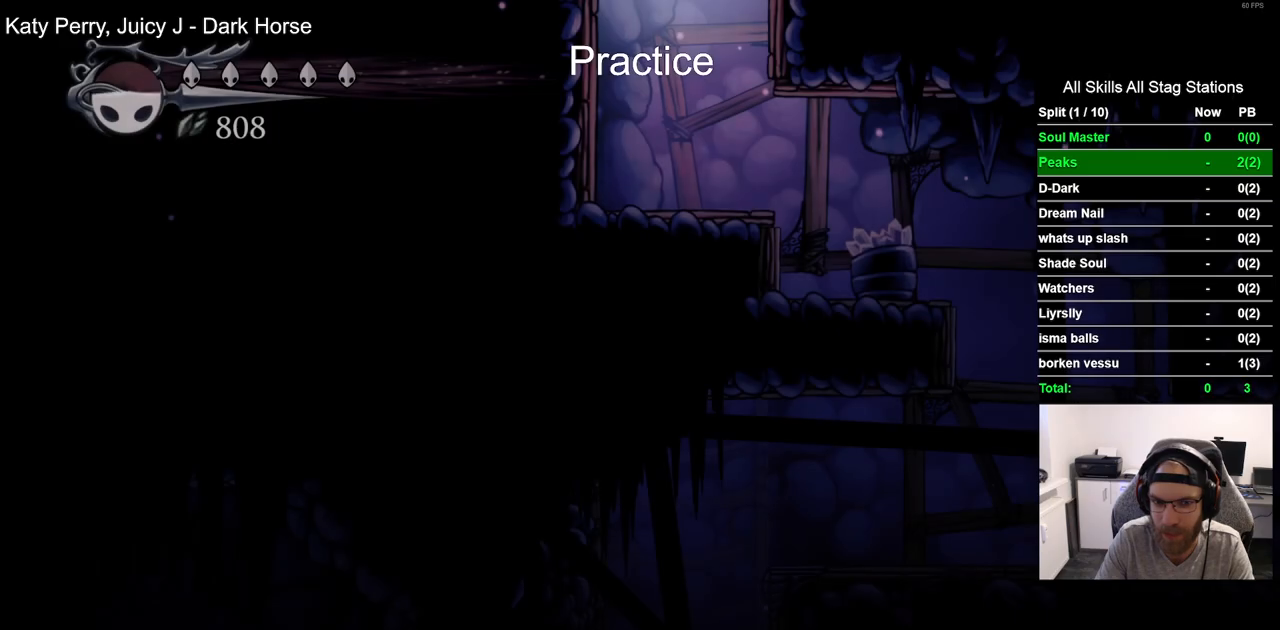
{"dt_ms": 500, "buttons": ["DPAD_RIGHT"], "left_stick": "center", "right_stick": "center", "events": [[250, "DPAD_RIGHT", "down"]]}